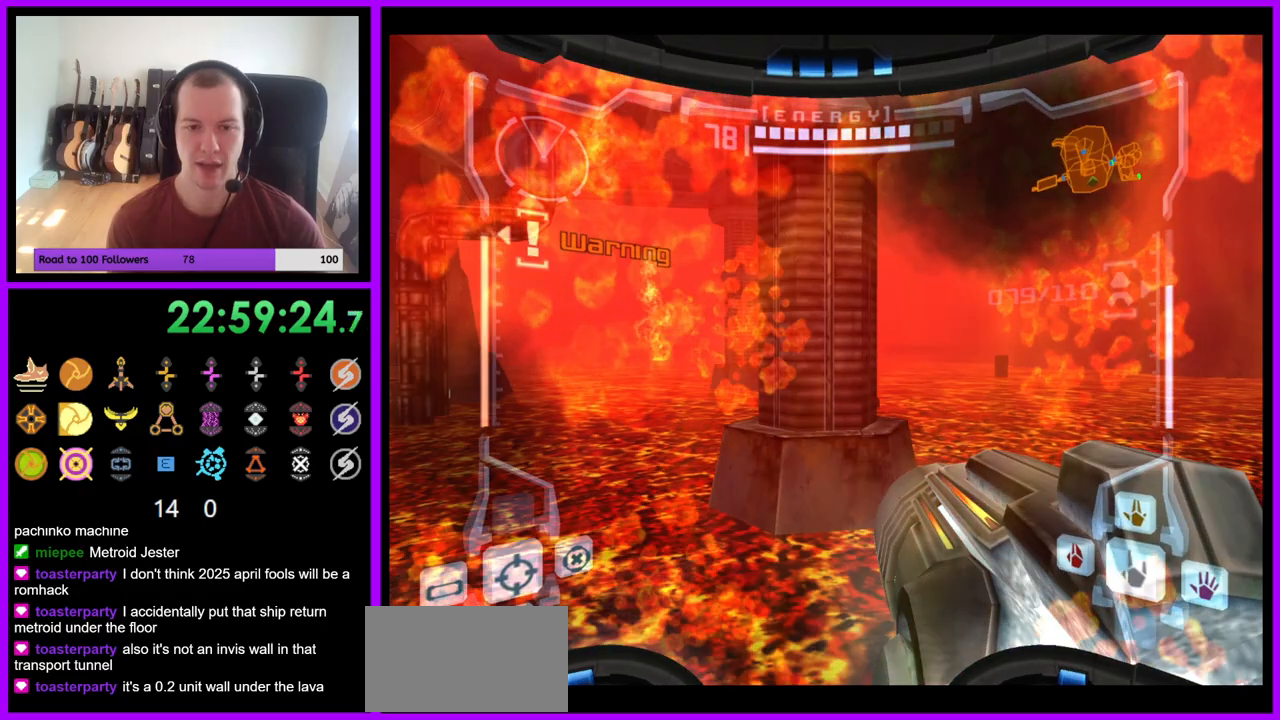
Gameplay with a controller (Nintendo layout); each line is a JSON object with the inputs held at the frame after it (dt_ms = milliseconds from this image to that frame). "events" lists button and stick changes between this image and that frame as [ms after this image, input, new state], when the widget could be followed in between. Not read: L3 R3 START Z.
{"dt_ms": 500, "buttons": ["B", "L1"], "left_stick": "up", "right_stick": "center", "events": [[50, "right_stick", "center"], [167, "L1", "down"], [183, "A", "down"], [350, "A", "up"], [500, "B", "down"]]}
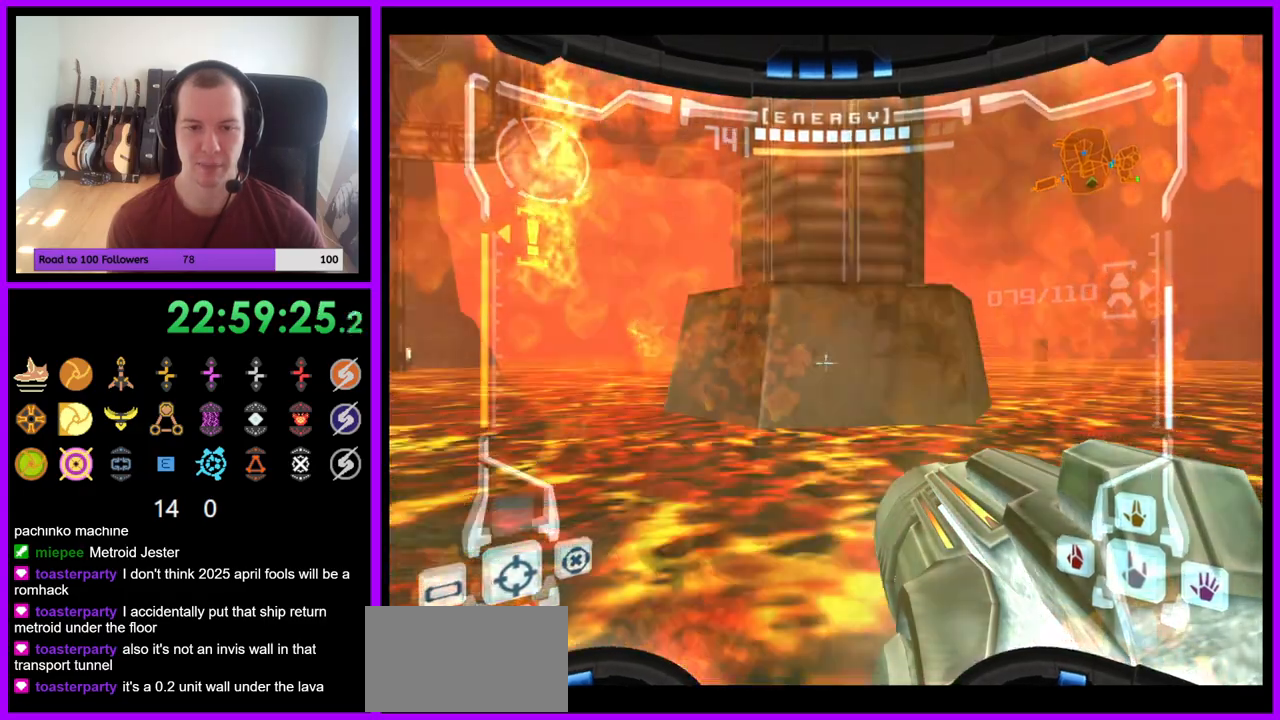
{"dt_ms": 500, "buttons": ["L1"], "left_stick": "center", "right_stick": "center", "events": [[50, "B", "up"], [167, "left_stick", "center"], [300, "B", "down"], [417, "B", "up"]]}
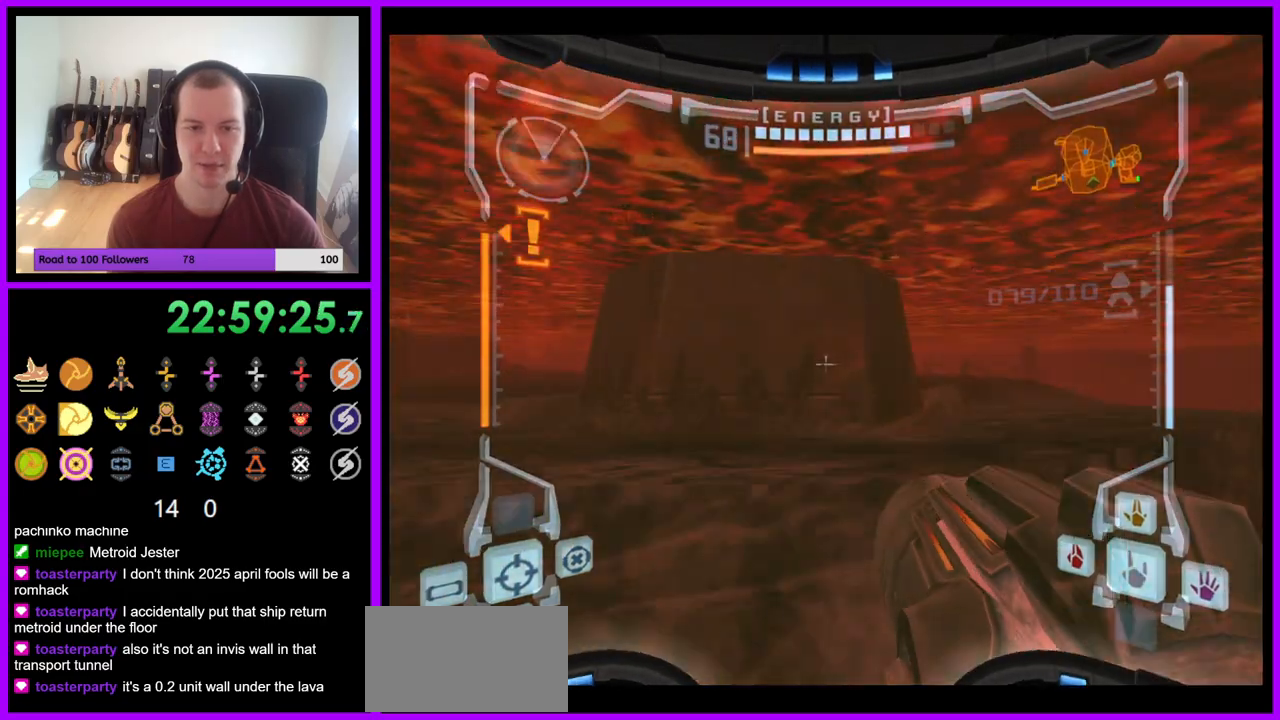
{"dt_ms": 1000, "buttons": ["L1"], "left_stick": "up", "right_stick": "center"}
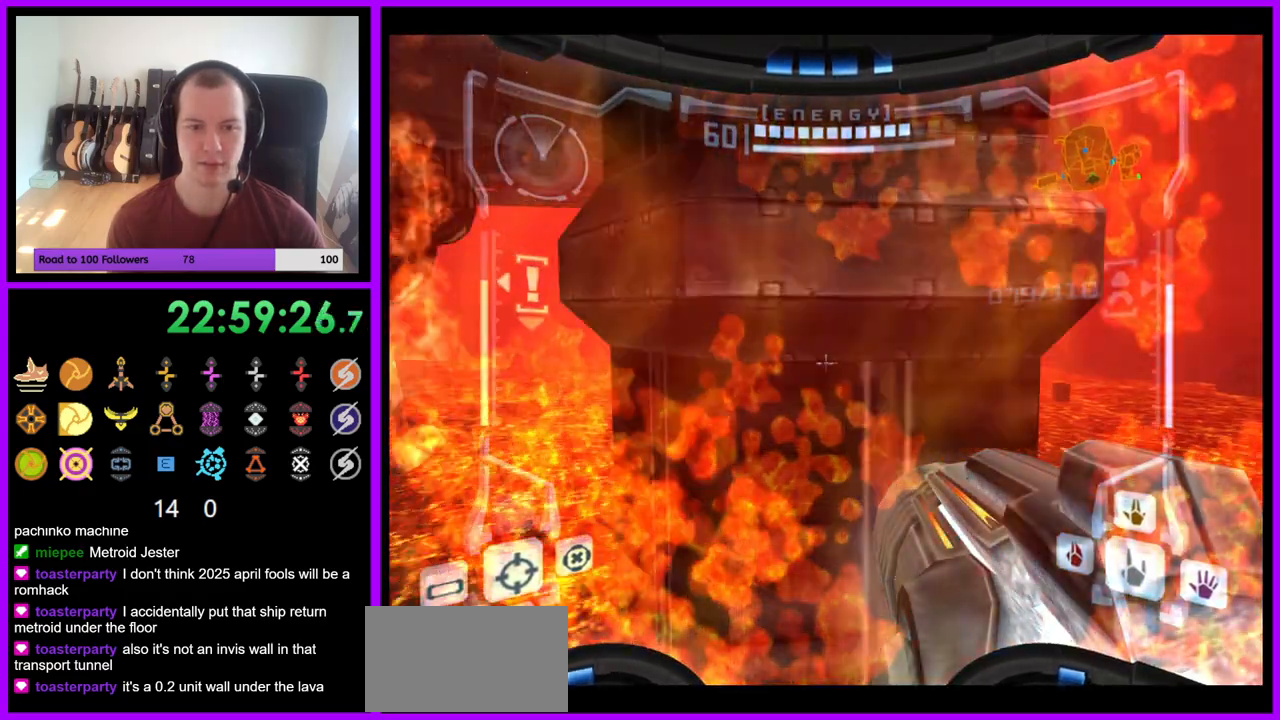
{"dt_ms": 500, "buttons": ["L1"], "left_stick": "center", "right_stick": "center", "events": [[383, "left_stick", "center"]]}
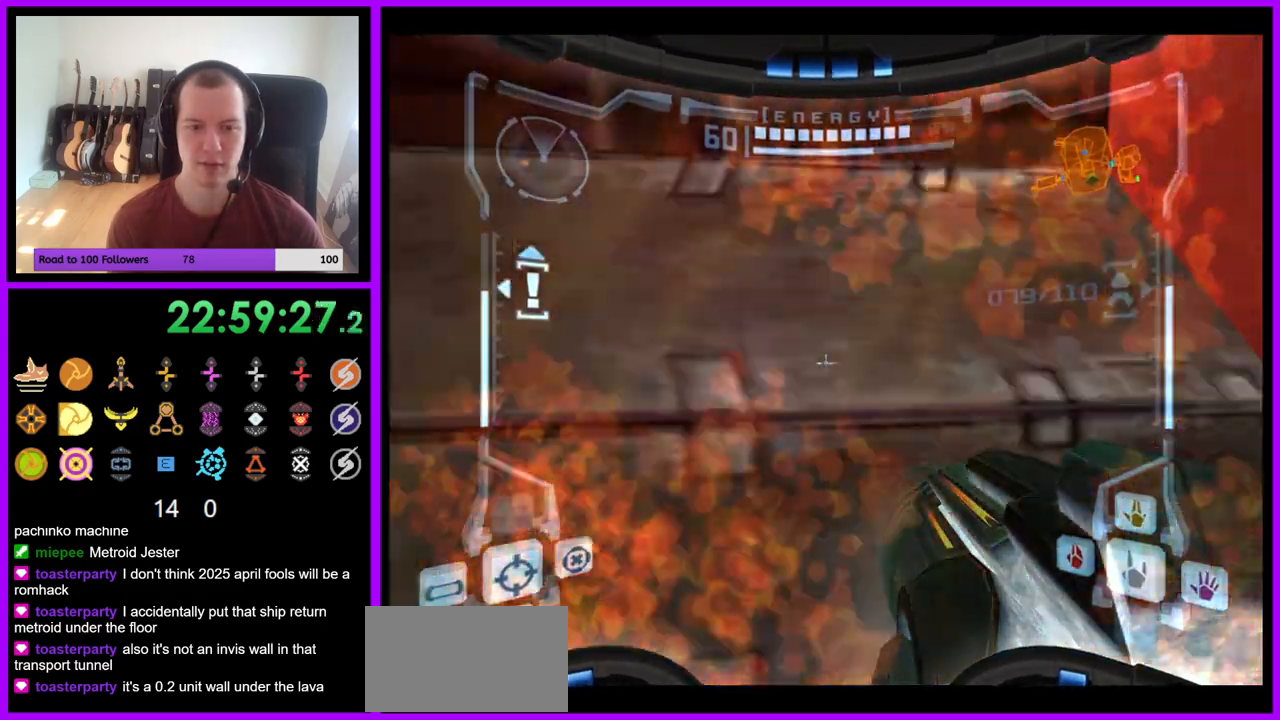
{"dt_ms": 500, "buttons": ["B", "L1"], "left_stick": "center", "right_stick": "center", "events": [[417, "B", "down"]]}
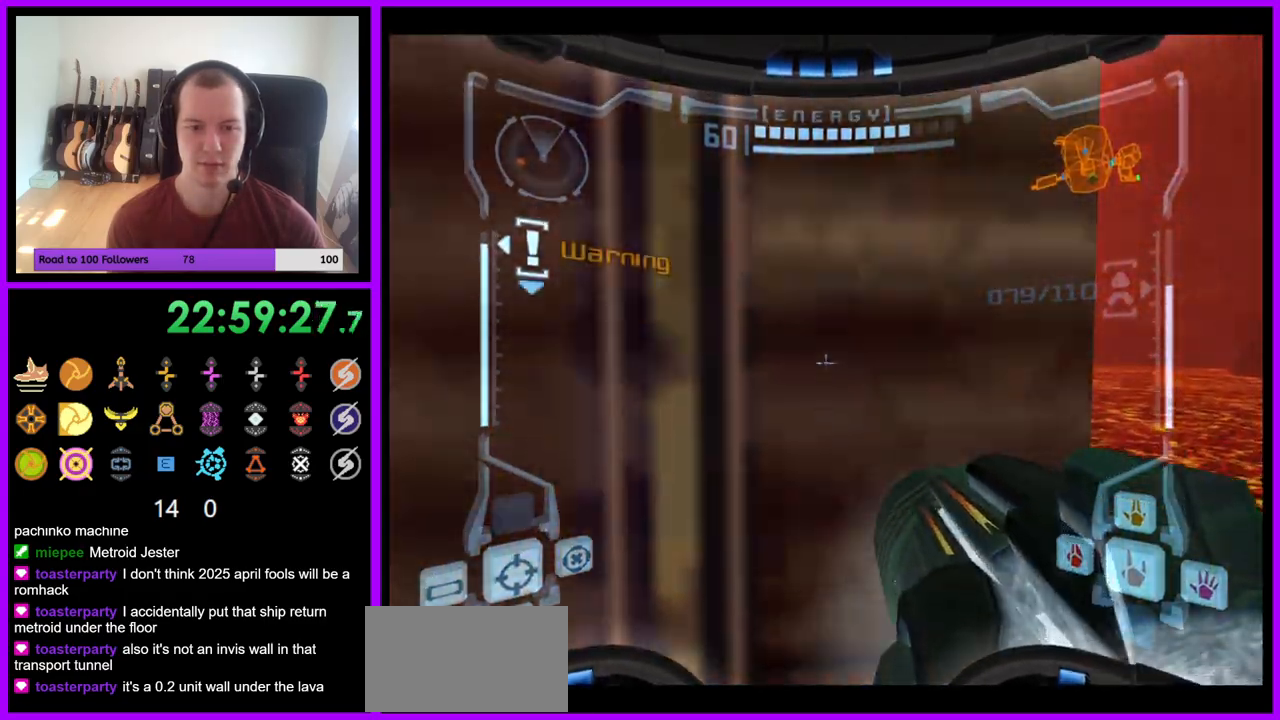
{"dt_ms": 500, "buttons": ["B", "L1"], "left_stick": "down", "right_stick": "center", "events": [[50, "B", "up"], [417, "left_stick", "down"], [467, "B", "down"]]}
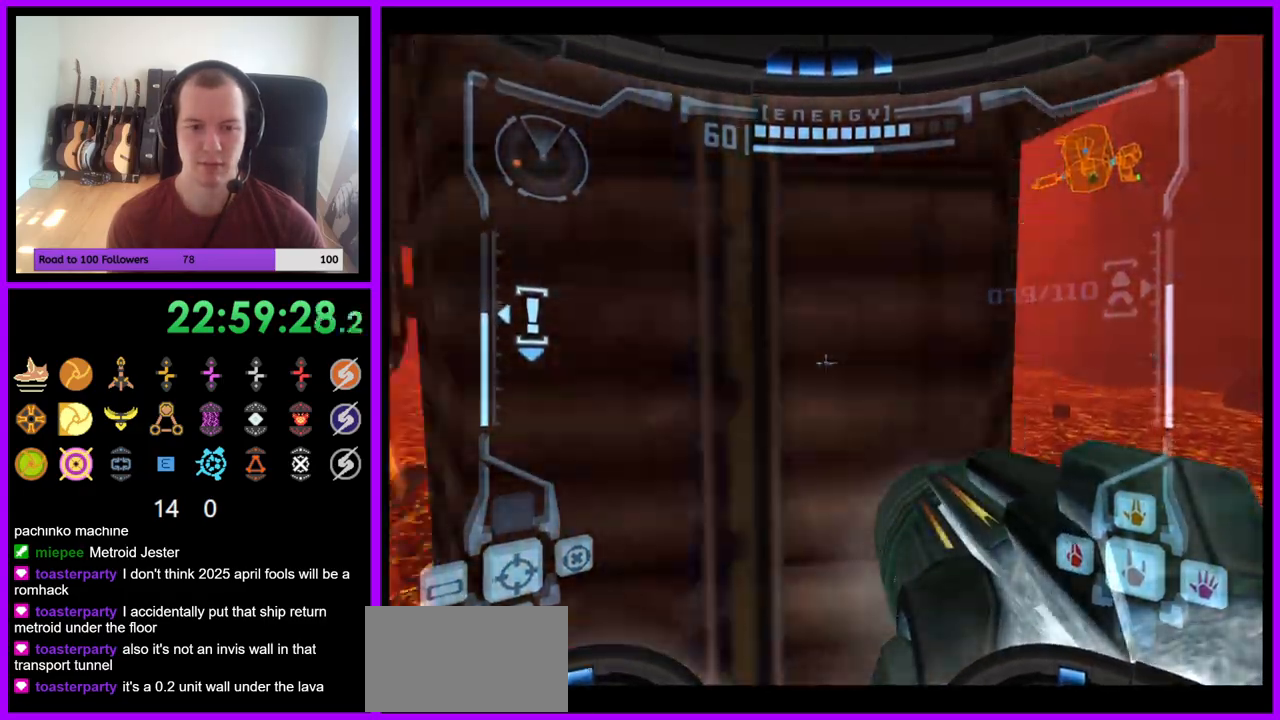
{"dt_ms": 500, "buttons": ["L1"], "left_stick": "down", "right_stick": "center", "events": [[367, "B", "up"]]}
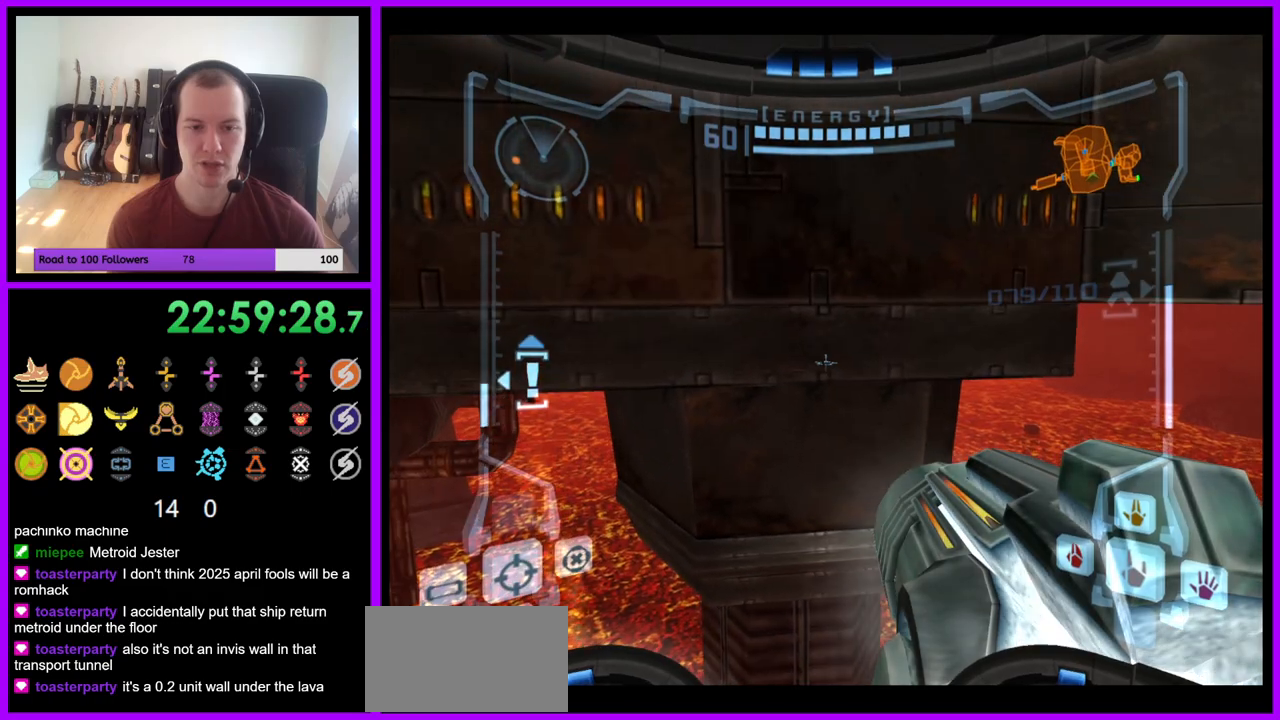
{"dt_ms": 500, "buttons": ["L1"], "left_stick": "center", "right_stick": "center", "events": [[150, "left_stick", "center"], [217, "left_stick", "down"], [450, "left_stick", "center"]]}
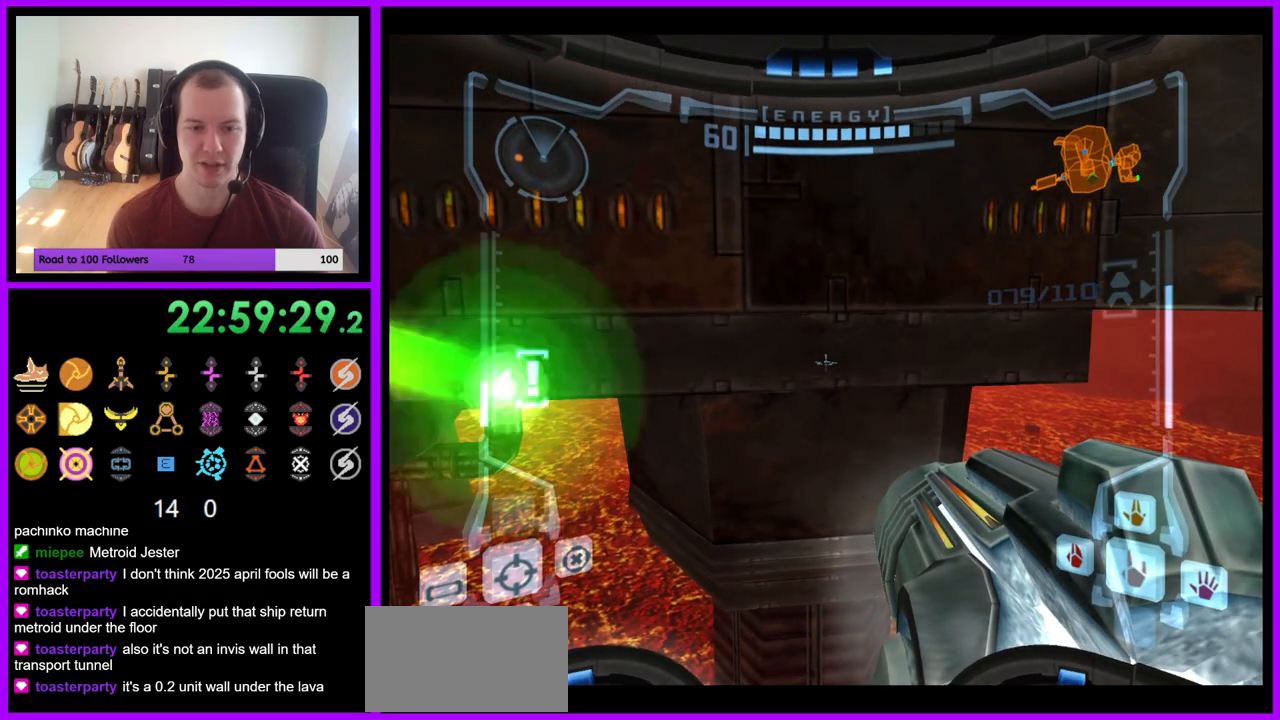
{"dt_ms": 500, "buttons": ["L1"], "left_stick": "down-left", "right_stick": "center", "events": [[50, "B", "down"], [167, "B", "up"], [233, "left_stick", "down-left"]]}
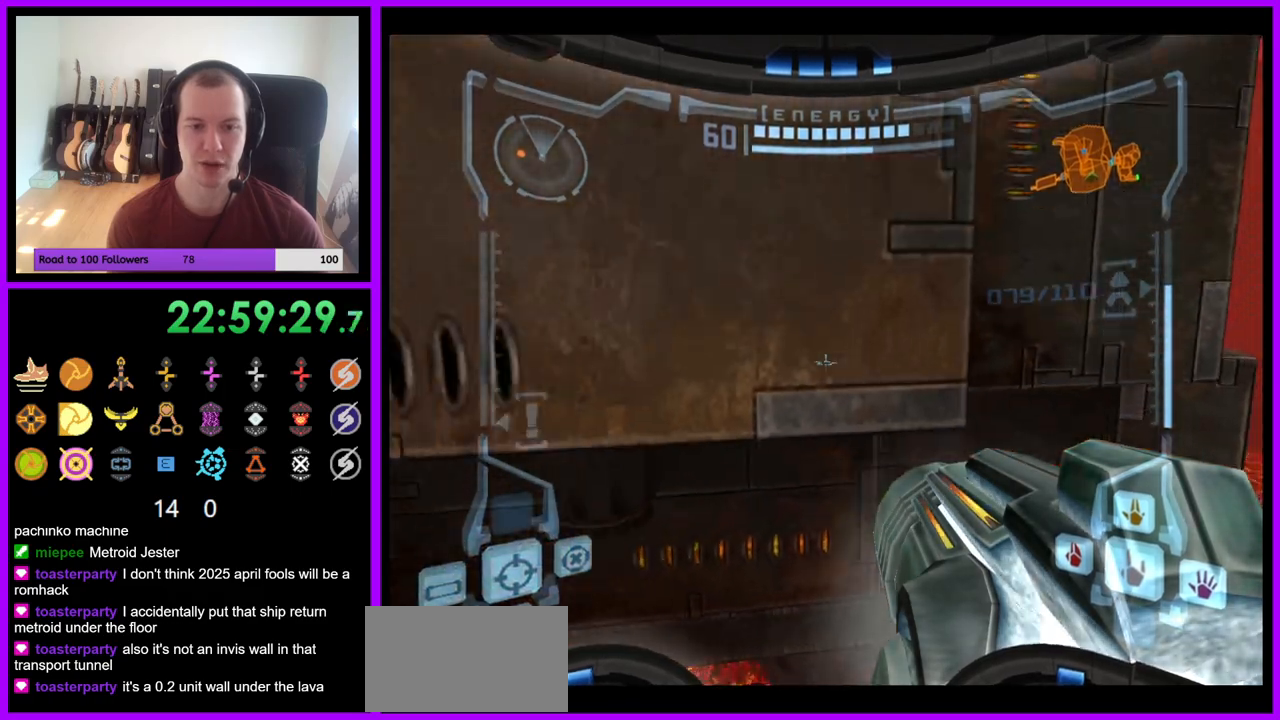
{"dt_ms": 500, "buttons": [], "left_stick": "down-left", "right_stick": "center", "events": [[117, "left_stick", "center"], [433, "L1", "up"], [433, "left_stick", "down"], [483, "left_stick", "down-left"]]}
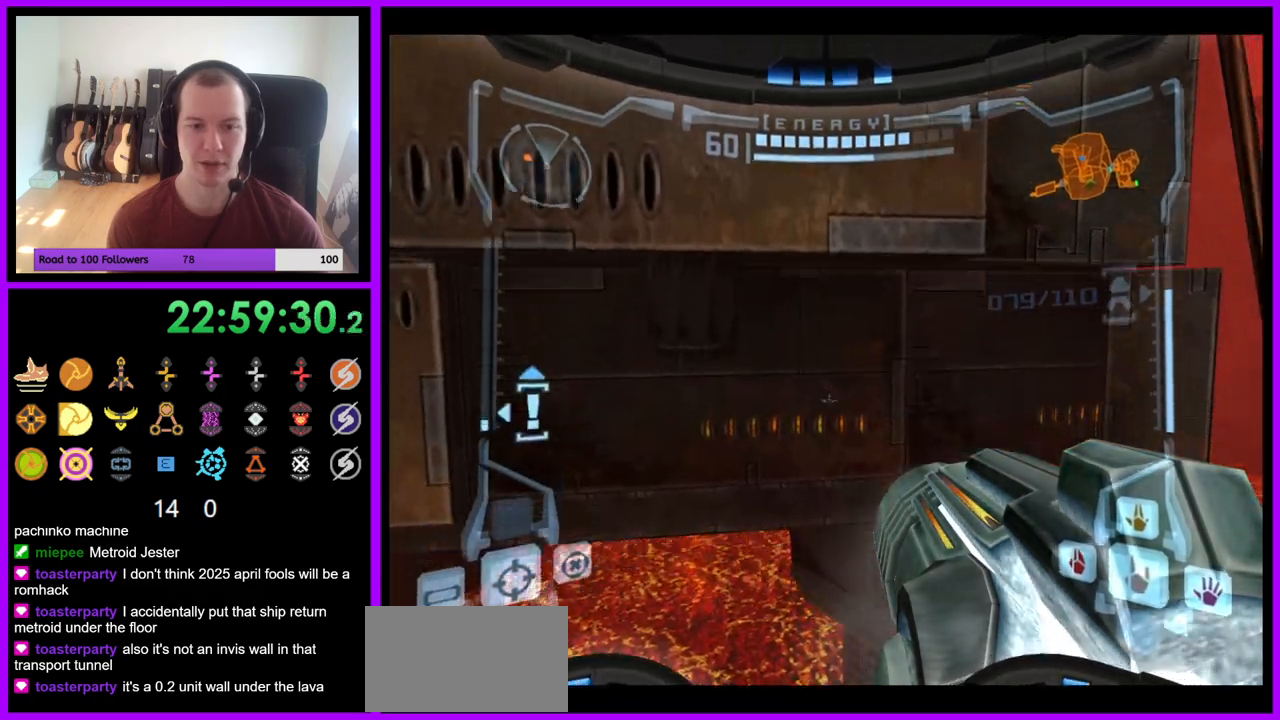
{"dt_ms": 500, "buttons": [], "left_stick": "left", "right_stick": "center", "events": [[100, "left_stick", "left"], [117, "B", "down"], [183, "B", "up"]]}
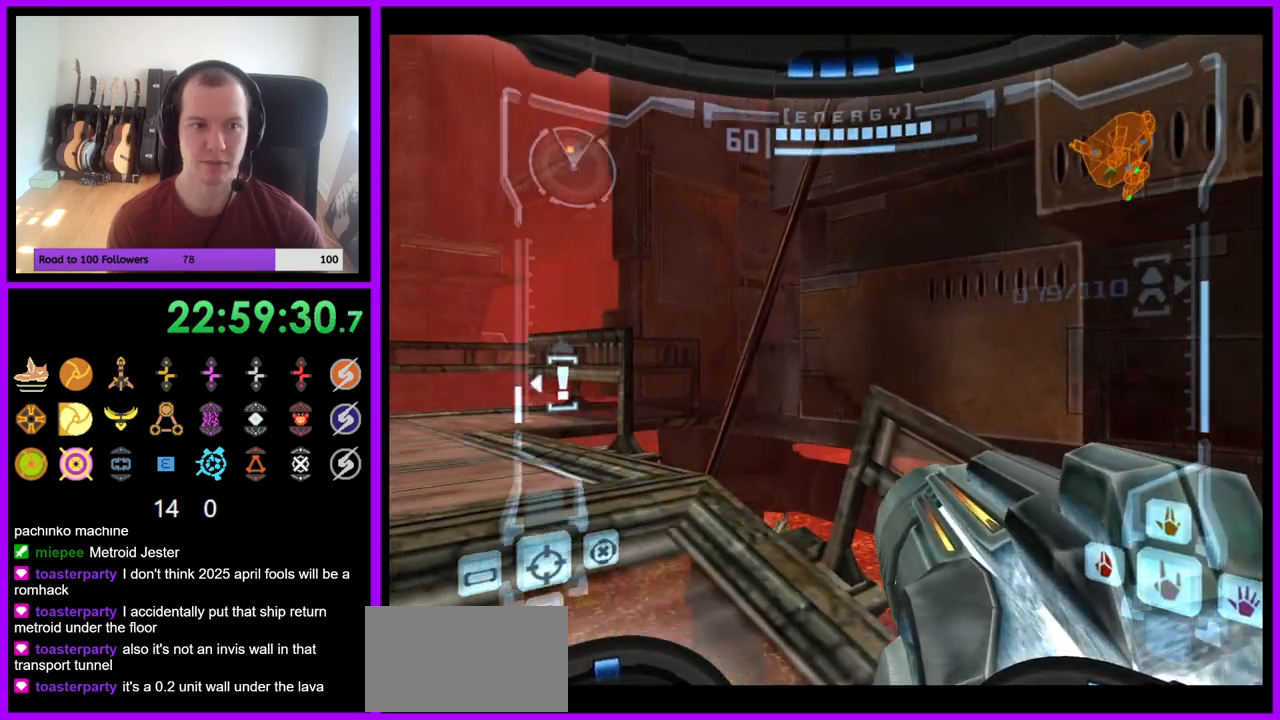
{"dt_ms": 500, "buttons": ["R1"], "left_stick": "down-right", "right_stick": "center", "events": [[17, "R1", "down"], [100, "left_stick", "down-left"], [200, "left_stick", "down"], [433, "R1", "up"], [483, "R1", "down"], [500, "left_stick", "down-right"]]}
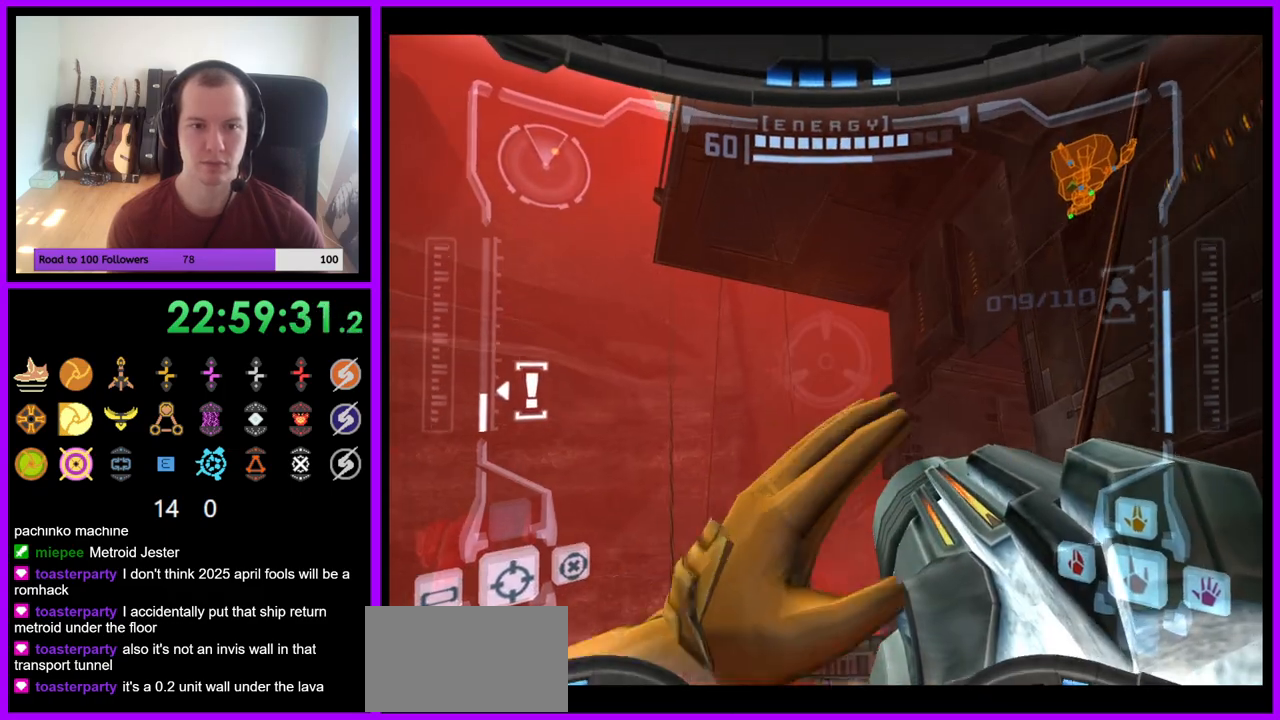
{"dt_ms": 500, "buttons": ["R1"], "left_stick": "down", "right_stick": "center", "events": [[133, "left_stick", "down"]]}
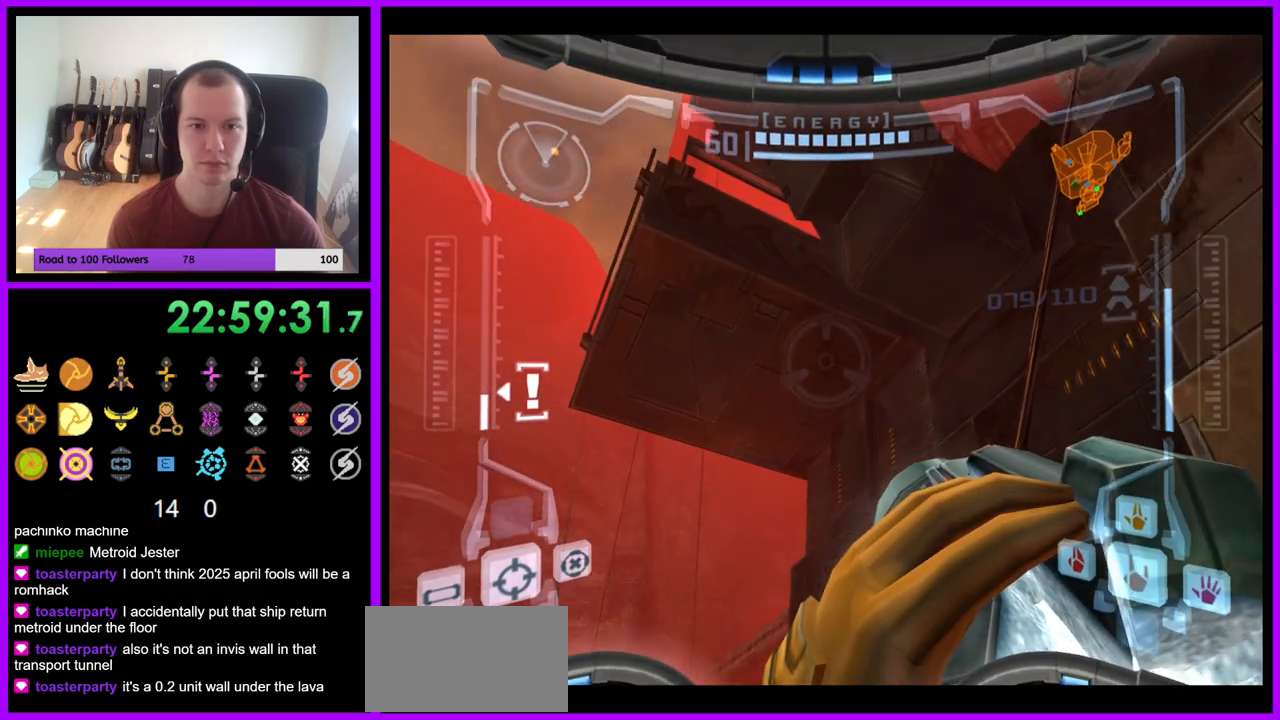
{"dt_ms": 500, "buttons": ["R1"], "left_stick": "down-right", "right_stick": "center", "events": [[333, "right_stick", "left"], [400, "left_stick", "down-right"], [483, "right_stick", "center"]]}
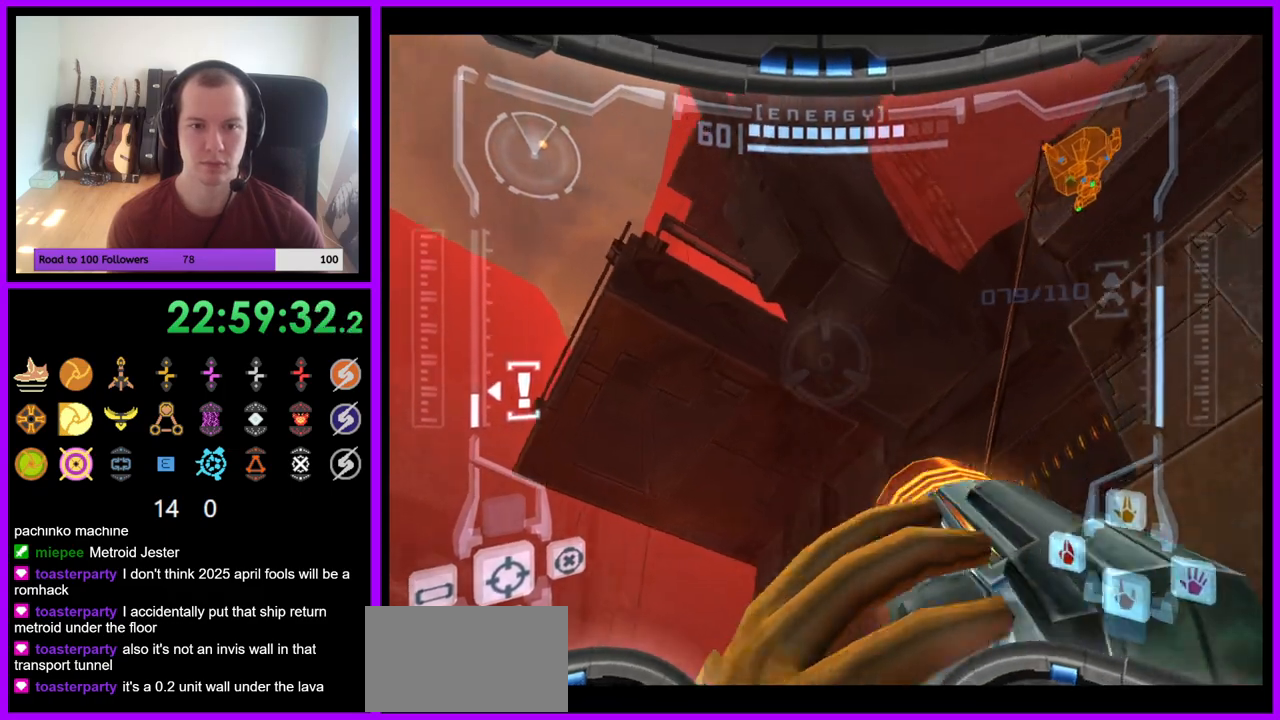
{"dt_ms": 500, "buttons": ["R1"], "left_stick": "down", "right_stick": "center", "events": [[183, "left_stick", "down"], [233, "B", "down"], [333, "B", "up"]]}
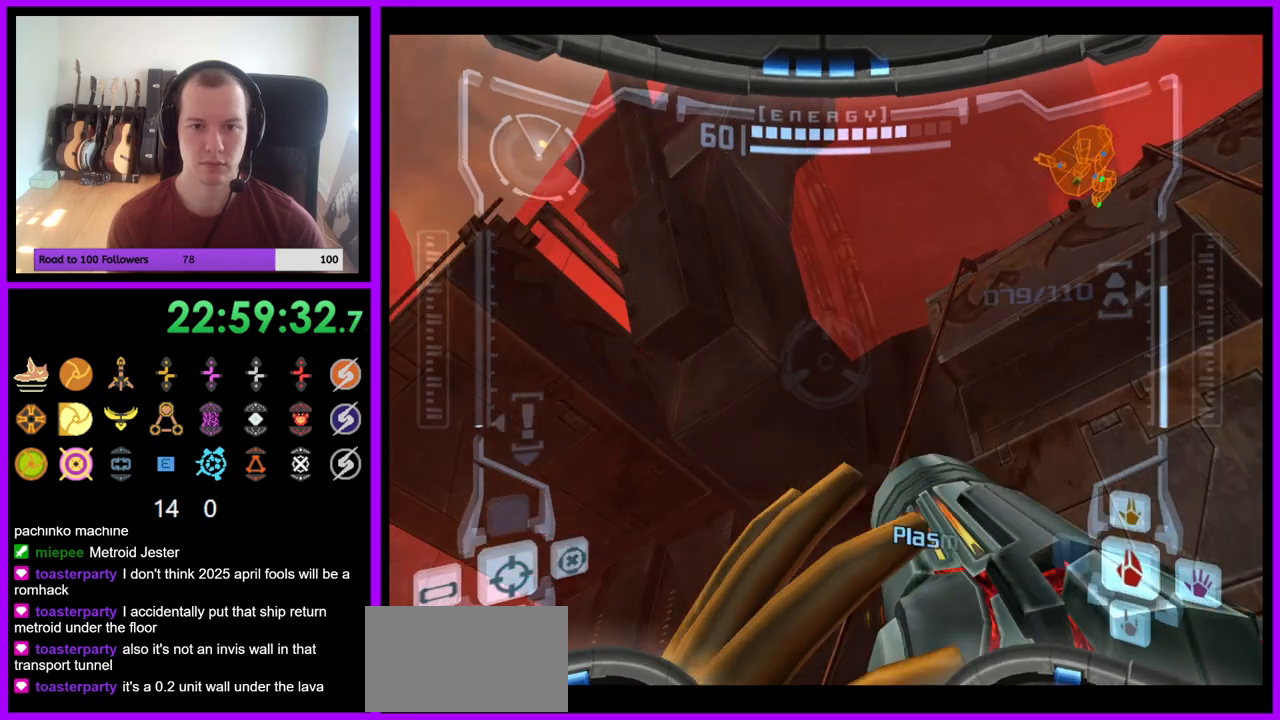
{"dt_ms": 500, "buttons": ["R1"], "left_stick": "down", "right_stick": "center", "events": []}
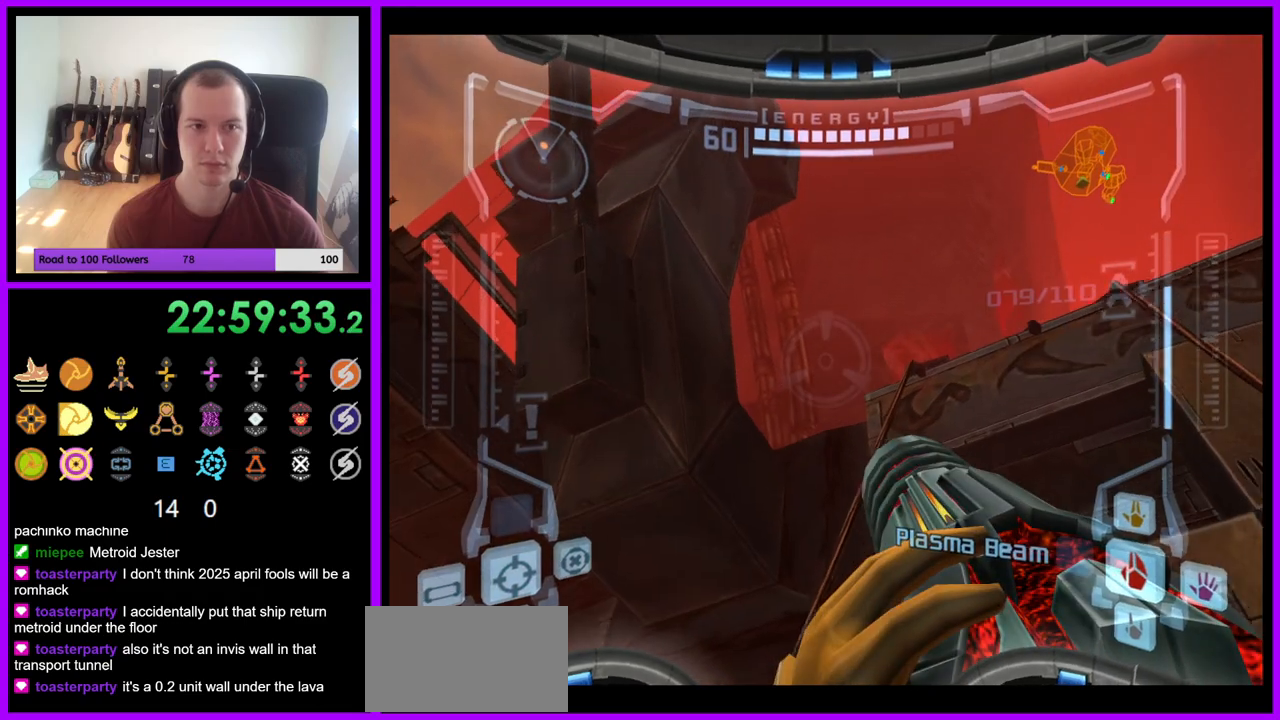
{"dt_ms": 500, "buttons": ["R1"], "left_stick": "up", "right_stick": "center", "events": [[133, "left_stick", "center"], [200, "left_stick", "up"]]}
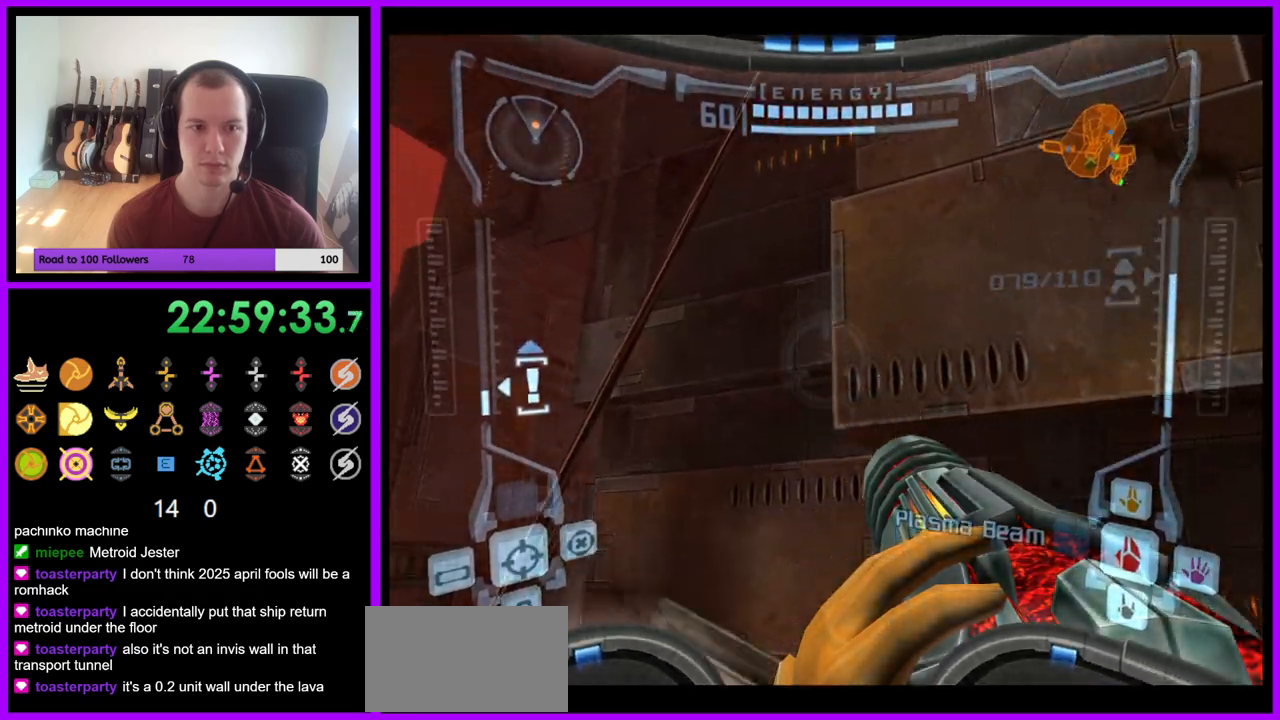
{"dt_ms": 500, "buttons": [], "left_stick": "center", "right_stick": "center", "events": [[200, "left_stick", "up-right"], [283, "R1", "up"], [350, "left_stick", "center"]]}
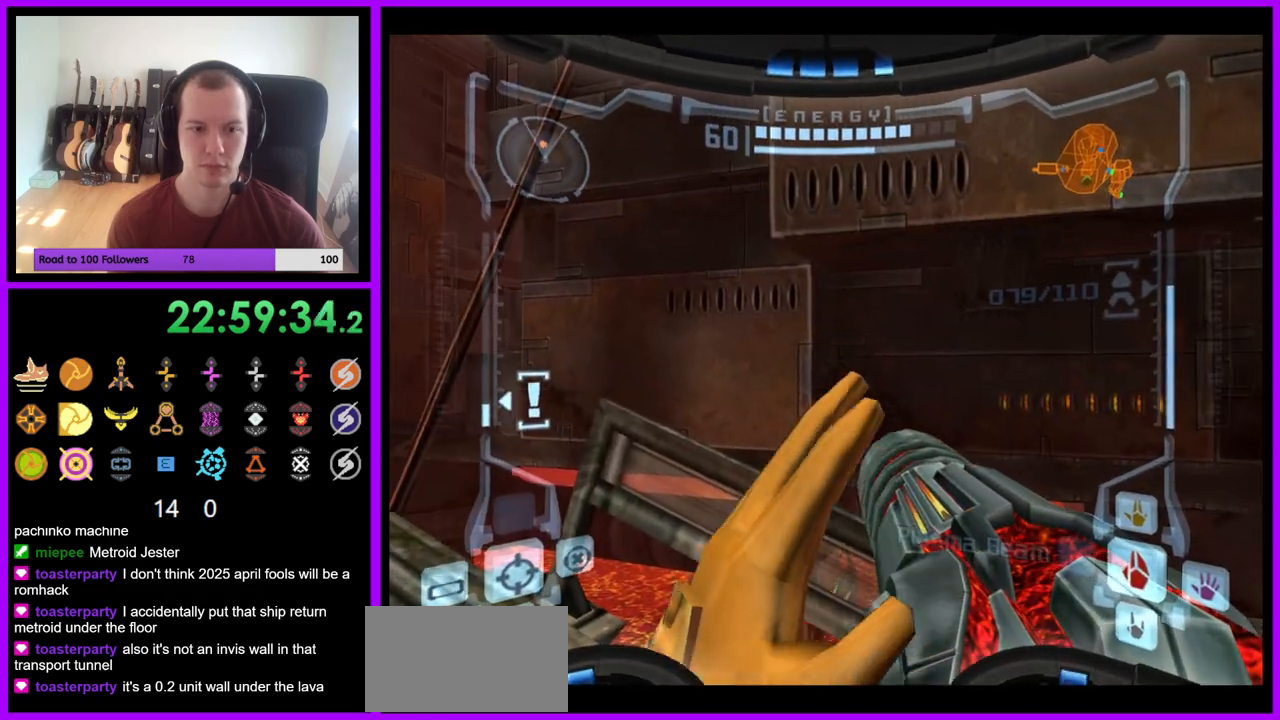
{"dt_ms": 500, "buttons": ["L1"], "left_stick": "left", "right_stick": "center", "events": [[33, "left_stick", "right"], [250, "left_stick", "center"], [333, "left_stick", "left"], [350, "L1", "down"], [383, "B", "down"], [467, "B", "up"]]}
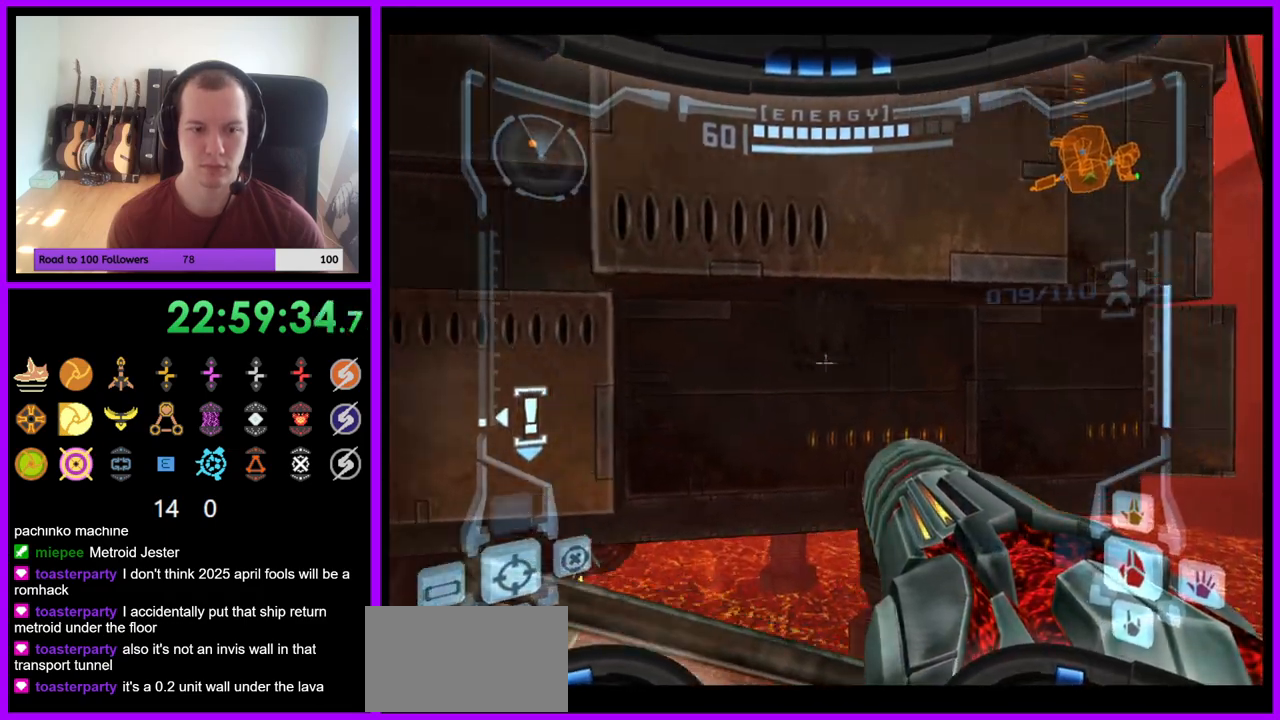
{"dt_ms": 500, "buttons": ["L1"], "left_stick": "up", "right_stick": "center", "events": [[150, "left_stick", "up-left"], [417, "left_stick", "up"]]}
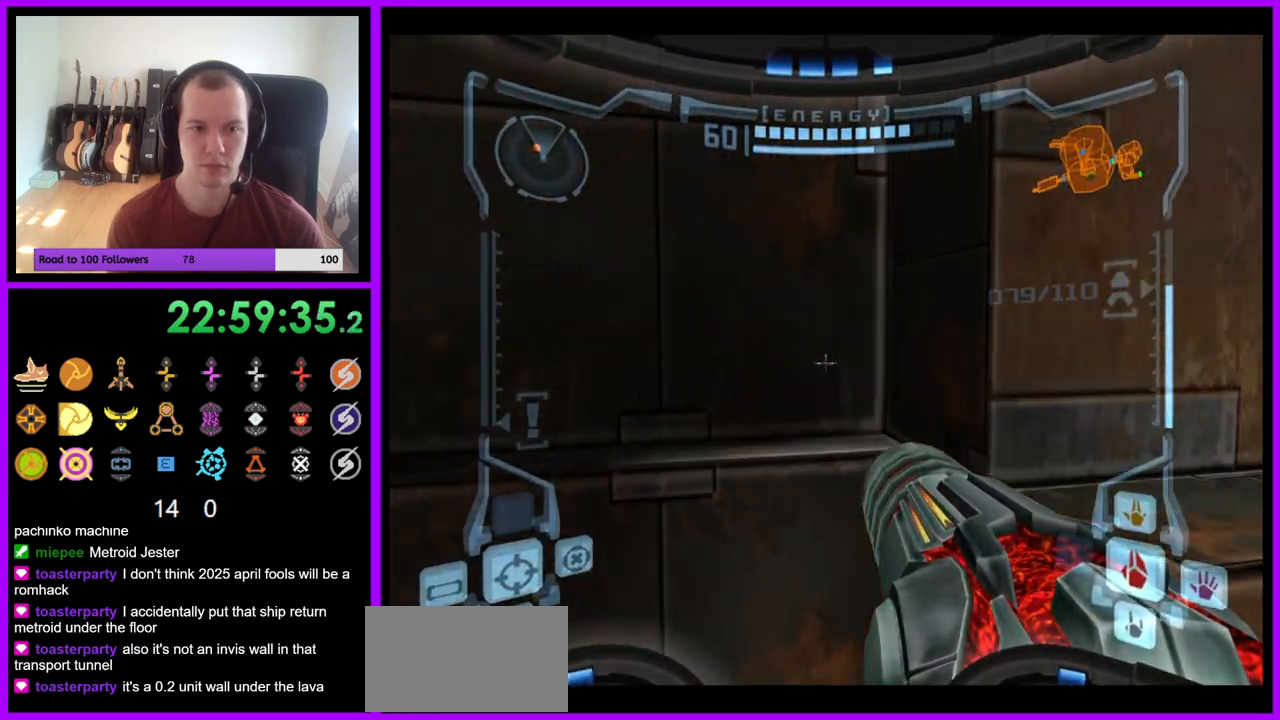
{"dt_ms": 500, "buttons": ["L1"], "left_stick": "up", "right_stick": "center", "events": [[183, "B", "down"], [333, "B", "up"]]}
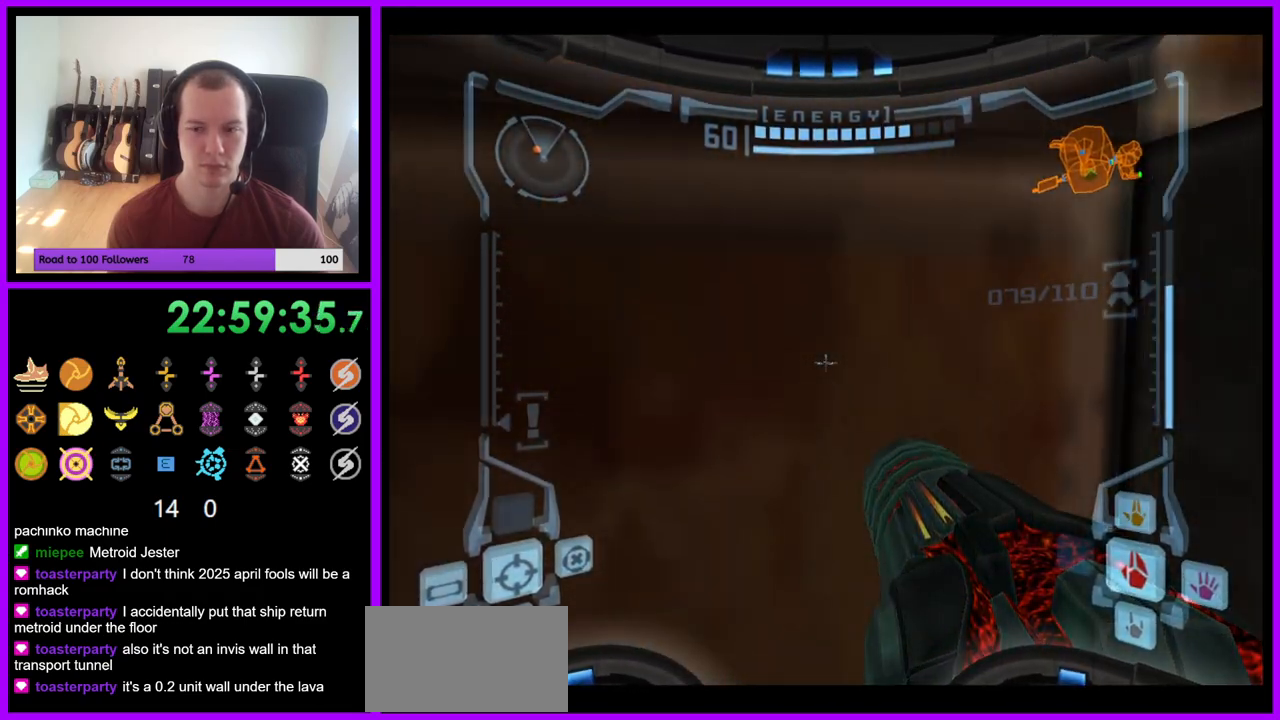
{"dt_ms": 500, "buttons": ["L1"], "left_stick": "up", "right_stick": "center", "events": []}
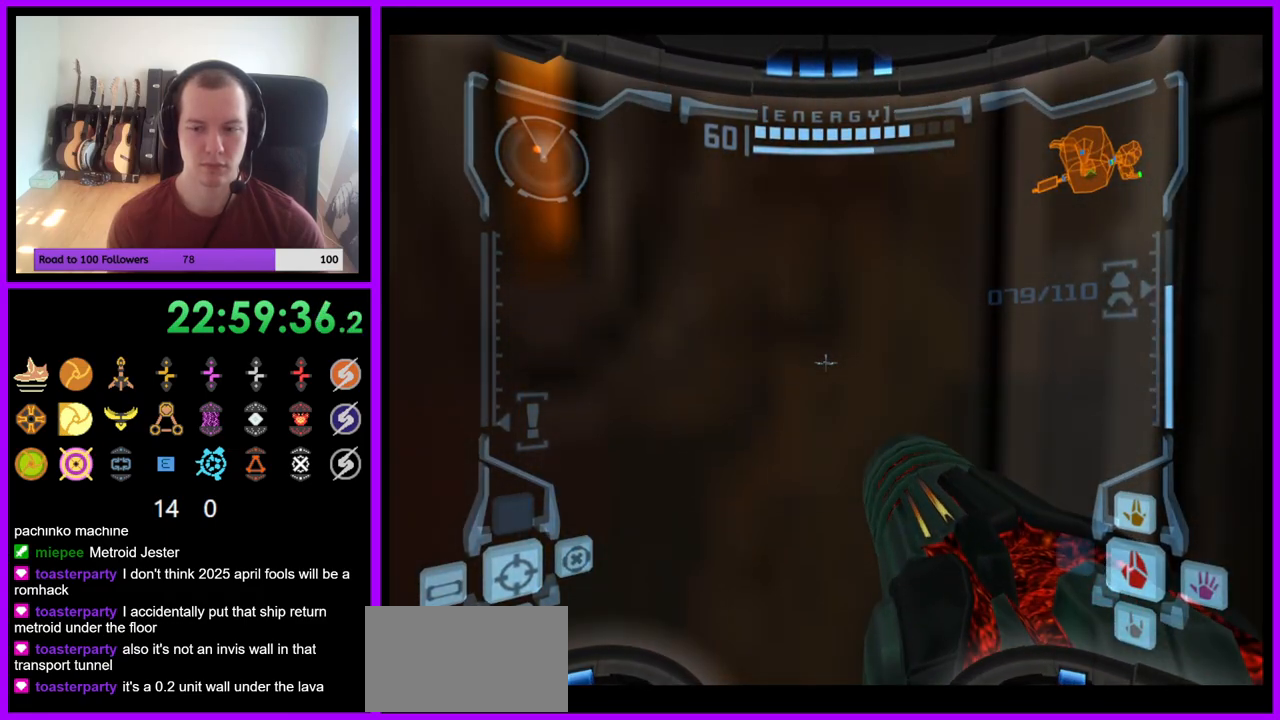
{"dt_ms": 500, "buttons": ["L1"], "left_stick": "right", "right_stick": "center", "events": [[50, "left_stick", "center"], [183, "left_stick", "down-right"], [200, "B", "down"], [300, "B", "up"], [400, "left_stick", "right"]]}
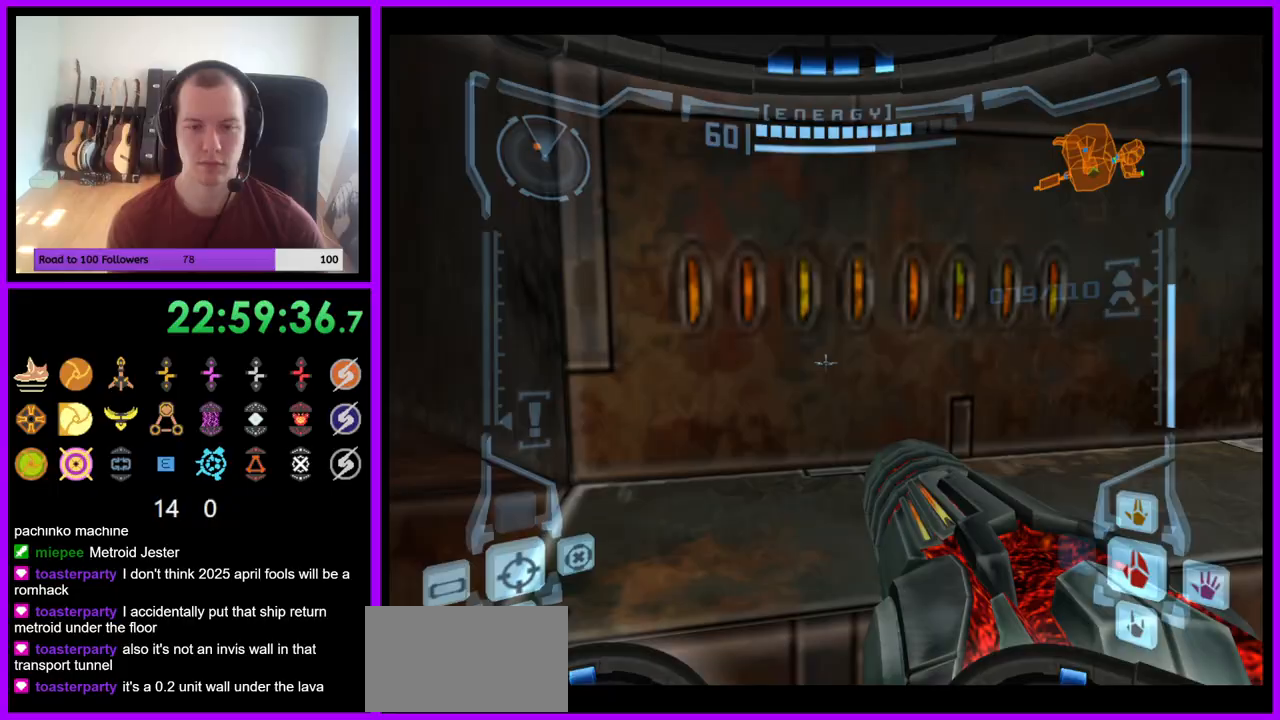
{"dt_ms": 500, "buttons": ["B", "L1"], "left_stick": "up-right", "right_stick": "center", "events": [[233, "left_stick", "center"], [383, "B", "down"], [500, "left_stick", "up-right"]]}
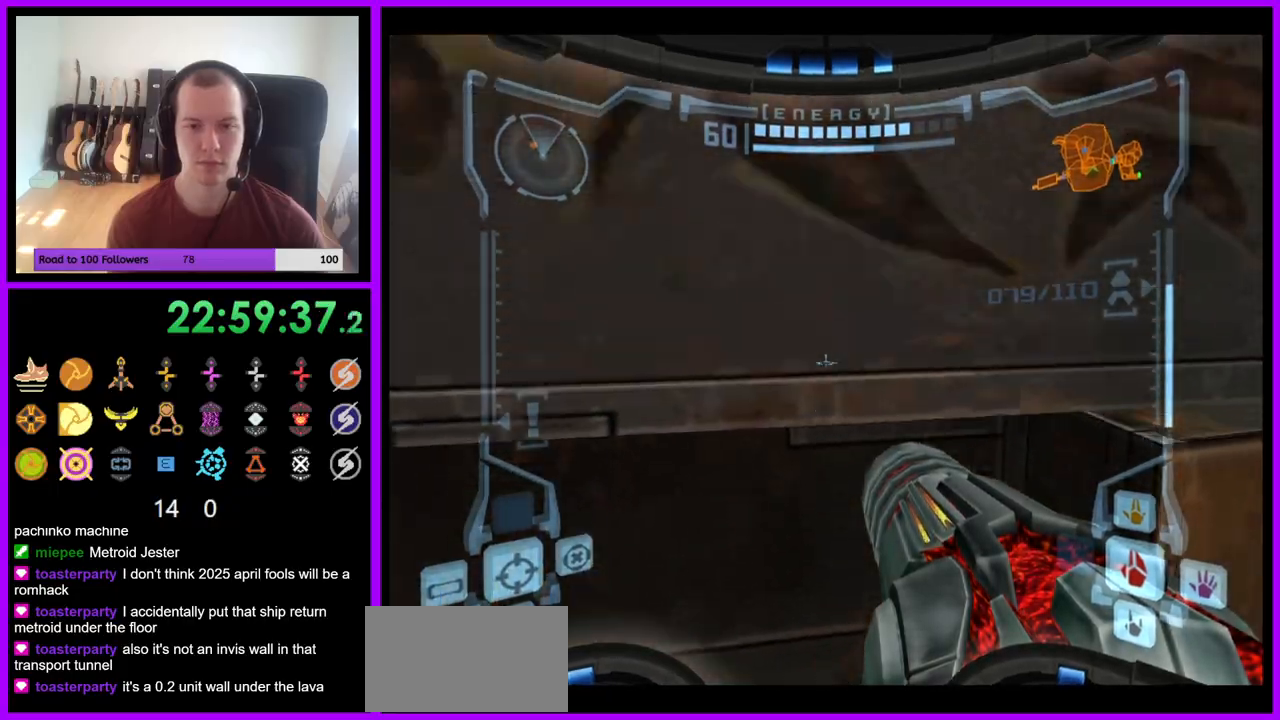
{"dt_ms": 500, "buttons": ["L1"], "left_stick": "up", "right_stick": "center", "events": [[50, "B", "up"], [217, "left_stick", "up"], [333, "left_stick", "center"], [467, "left_stick", "up"]]}
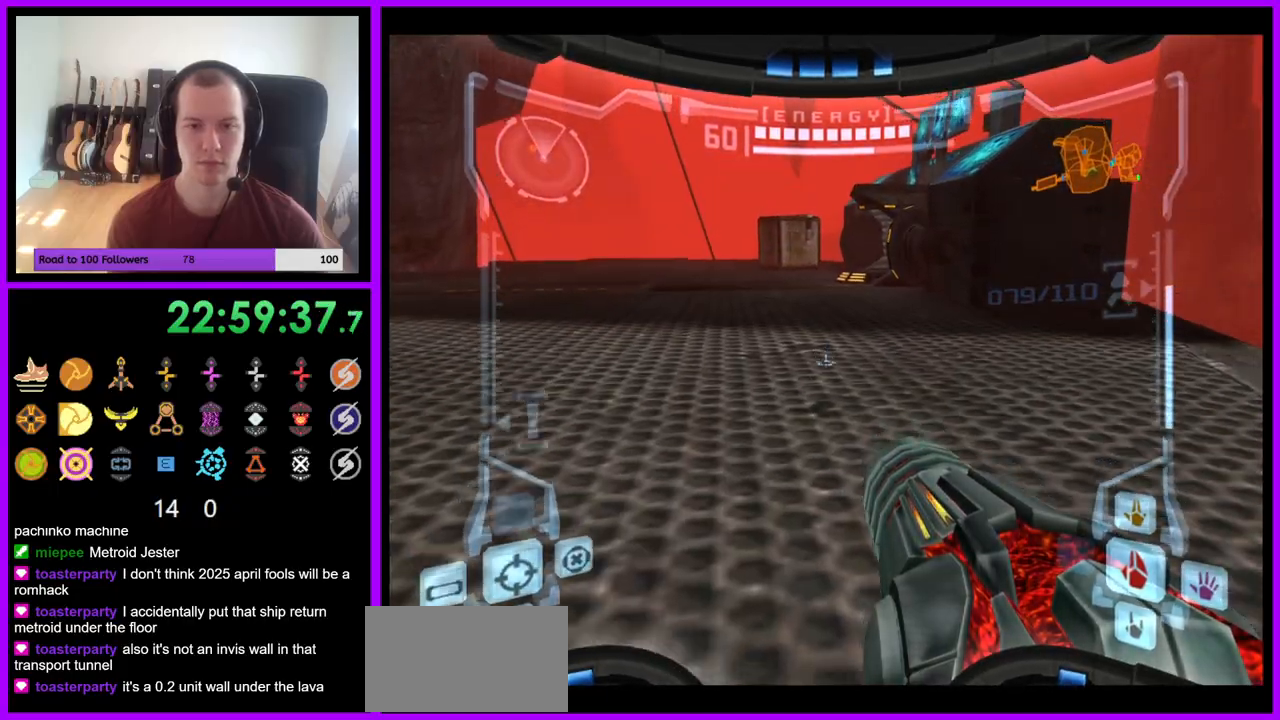
{"dt_ms": 500, "buttons": ["B", "L1"], "left_stick": "center", "right_stick": "center", "events": [[183, "left_stick", "center"], [383, "B", "down"]]}
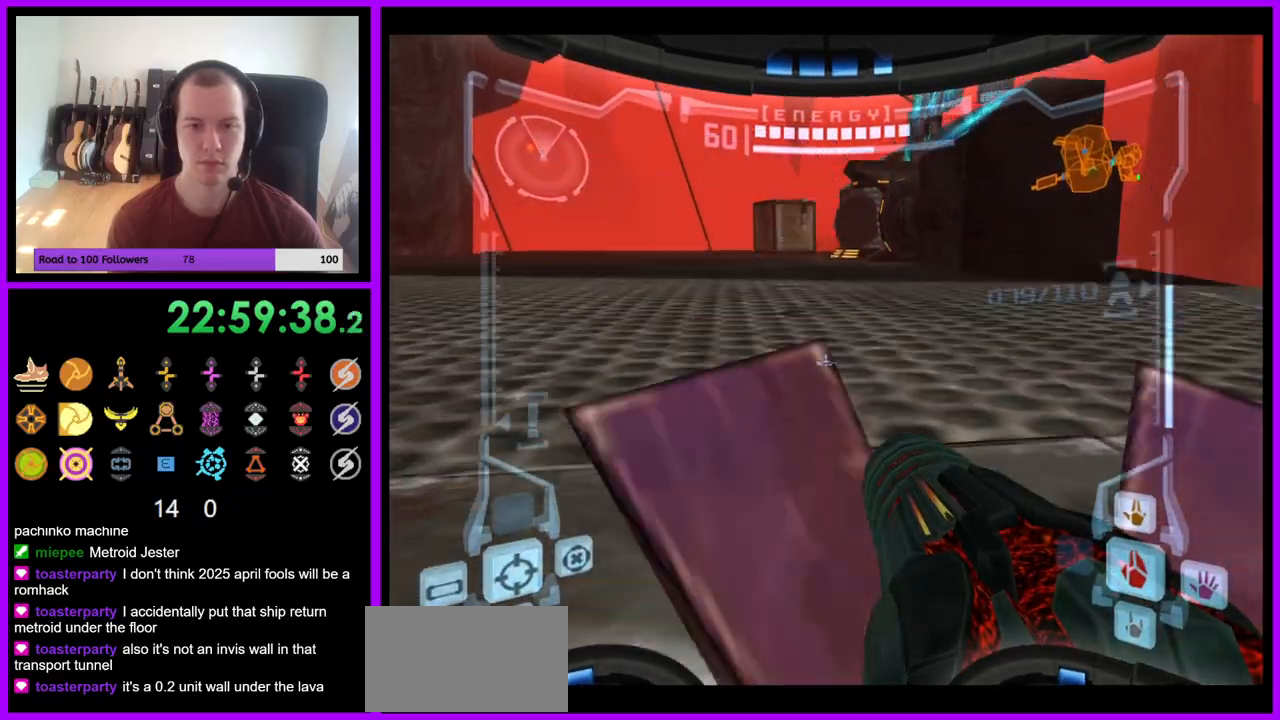
{"dt_ms": 500, "buttons": ["A"], "left_stick": "up-left", "right_stick": "center", "events": [[17, "B", "up"], [150, "left_stick", "up"], [283, "L1", "up"], [300, "A", "down"], [333, "left_stick", "up-left"]]}
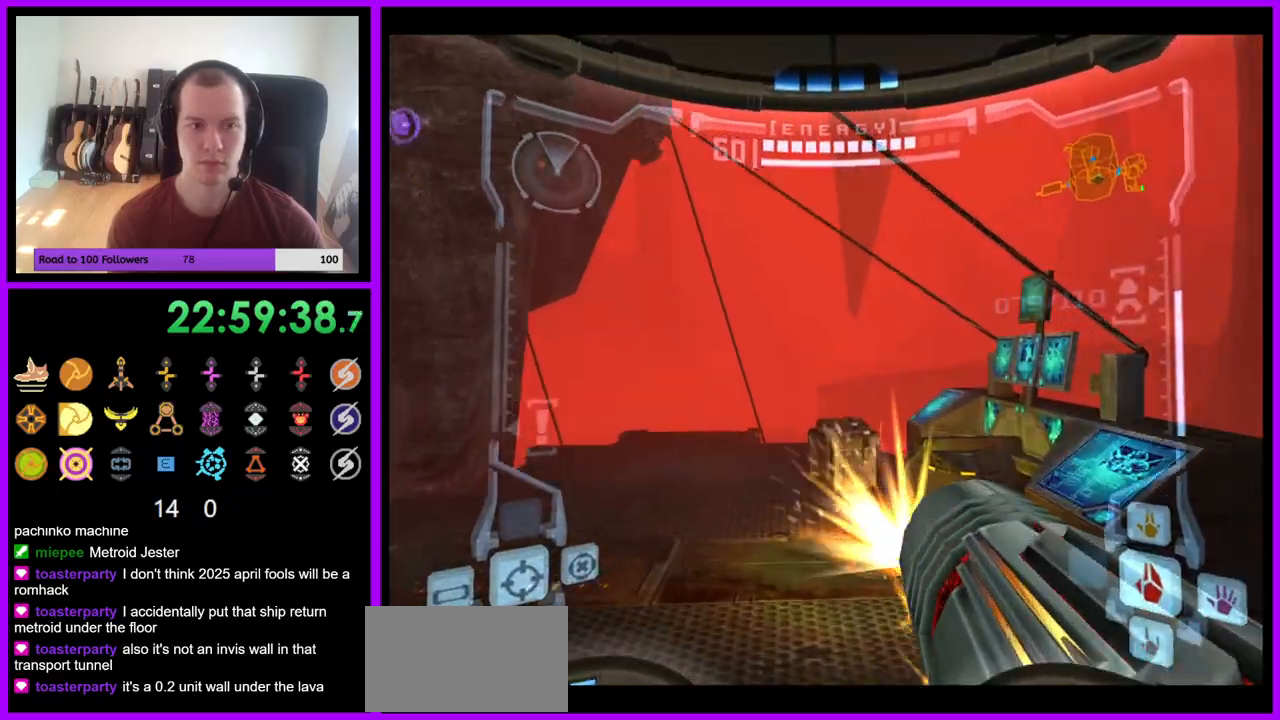
{"dt_ms": 500, "buttons": ["A", "R1"], "left_stick": "down-left", "right_stick": "center", "events": [[133, "left_stick", "left"], [400, "R1", "down"], [467, "left_stick", "down-left"]]}